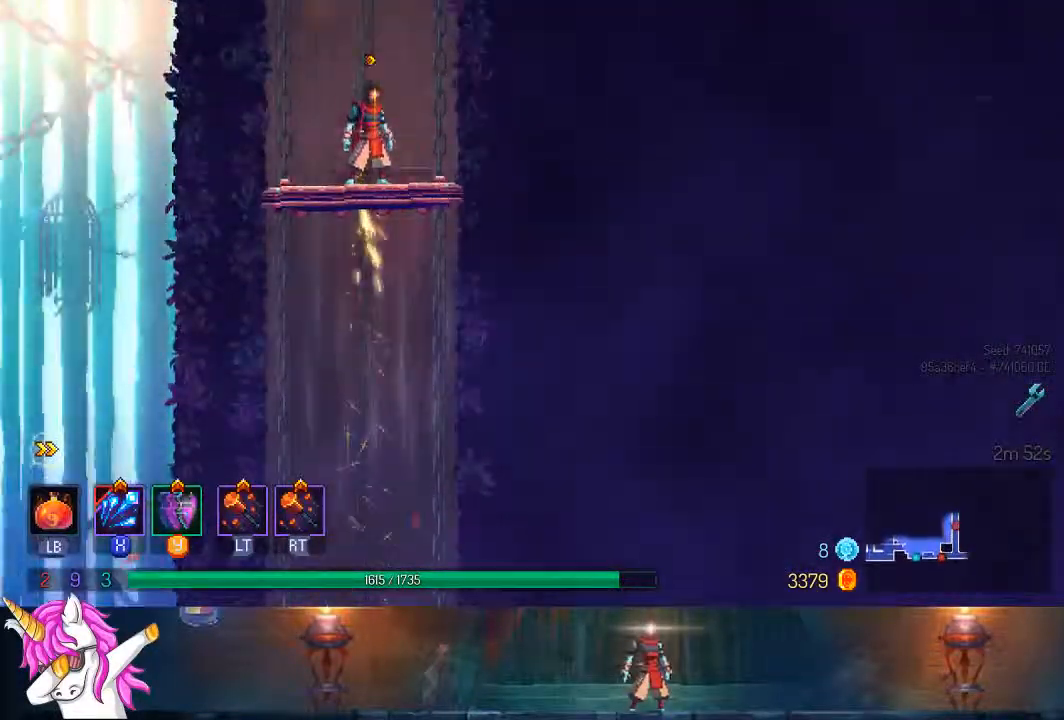
Gameplay with a controller (PlayStation layout); each line is a JSON object with the inputs held at the frame after it (dt_ms = milliseconds from this image to that frame). "events" lists button and stick changes between this image and that frame as [ms after this image, input, new state], when the widget could be followed in between.
{"dt_ms": 500, "buttons": [], "left_stick": "center", "right_stick": "center", "events": []}
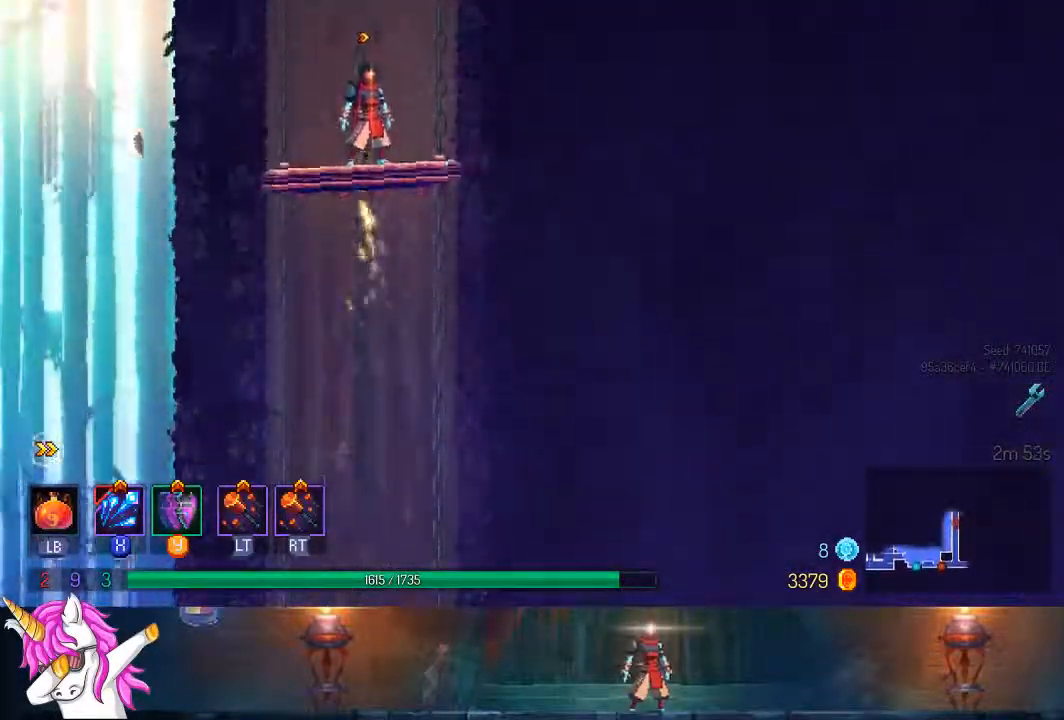
{"dt_ms": 500, "buttons": [], "left_stick": "center", "right_stick": "center", "events": []}
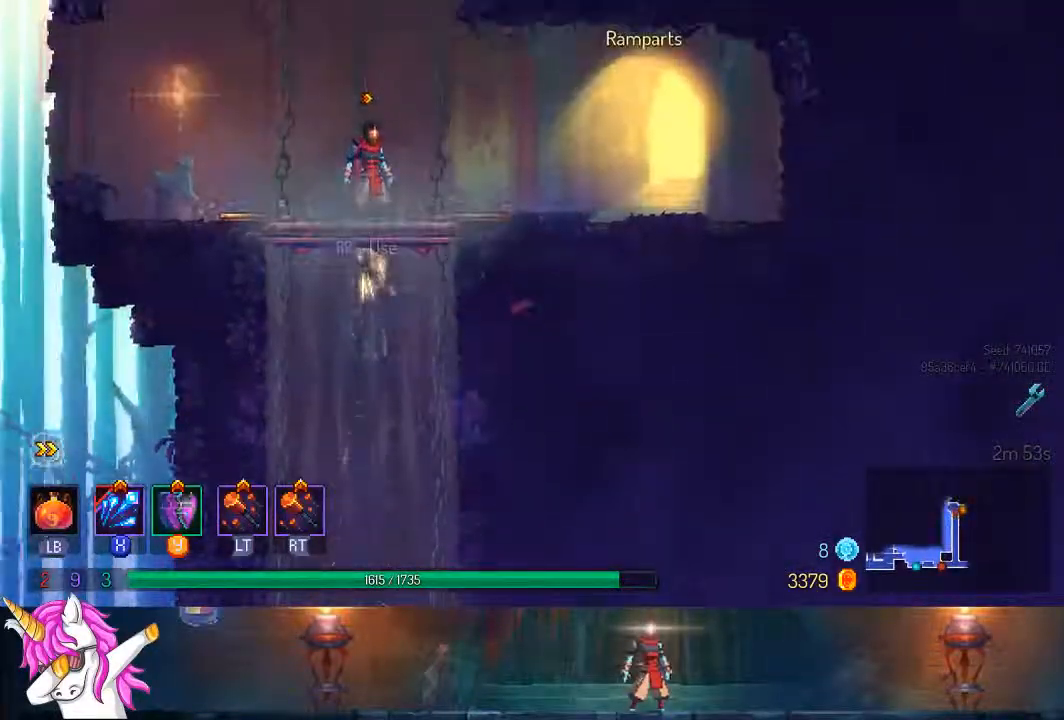
{"dt_ms": 1000, "buttons": [], "left_stick": "center", "right_stick": "center"}
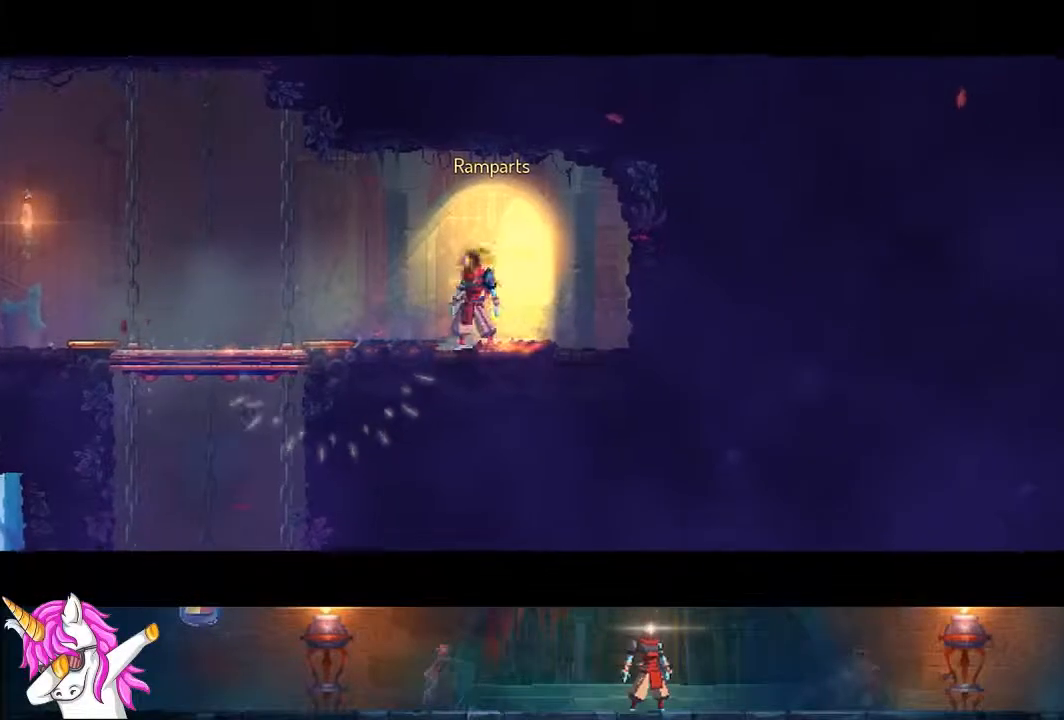
{"dt_ms": 500, "buttons": [], "left_stick": "center", "right_stick": "center", "events": []}
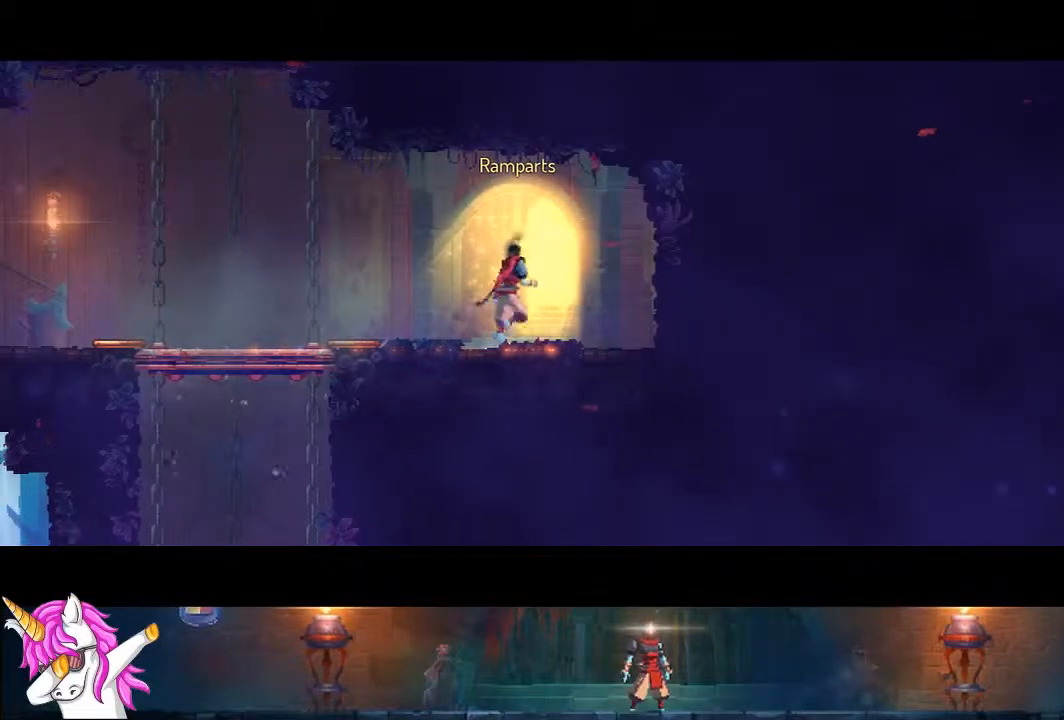
{"dt_ms": 500, "buttons": [], "left_stick": "center", "right_stick": "center", "events": []}
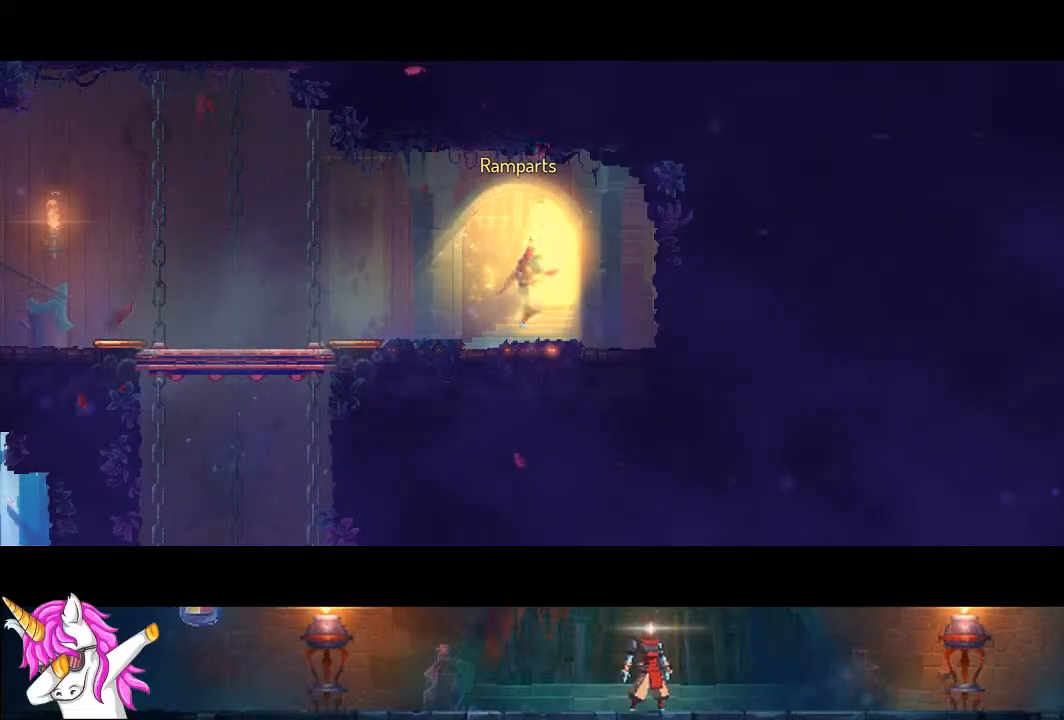
{"dt_ms": 500, "buttons": [], "left_stick": "center", "right_stick": "center", "events": []}
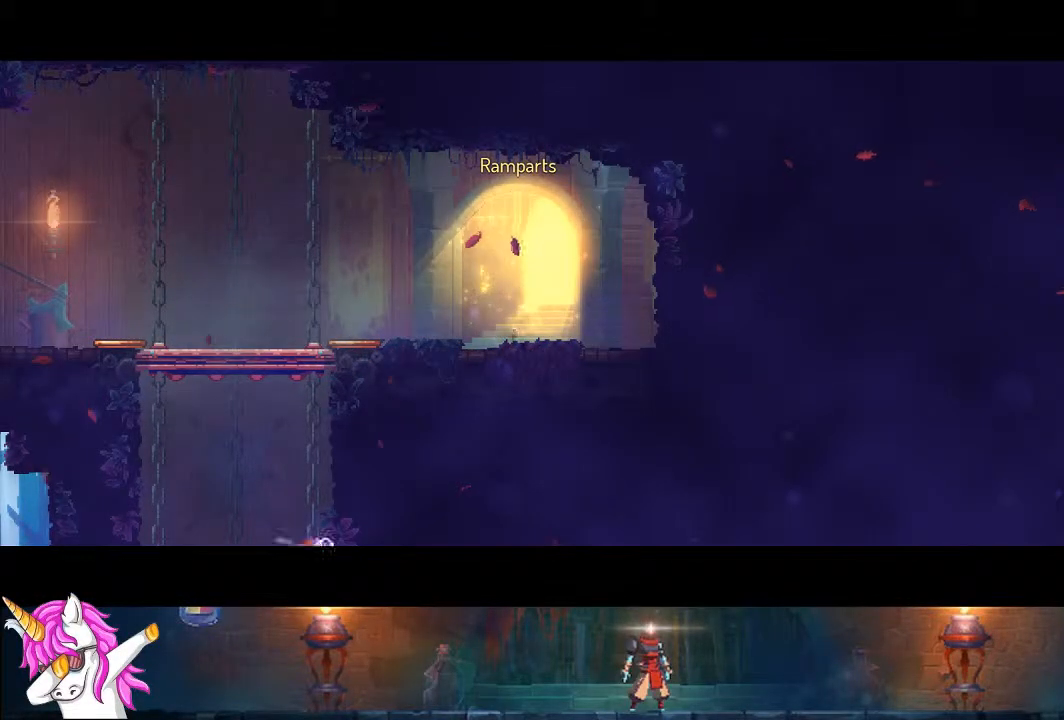
{"dt_ms": 500, "buttons": [], "left_stick": "center", "right_stick": "center", "events": []}
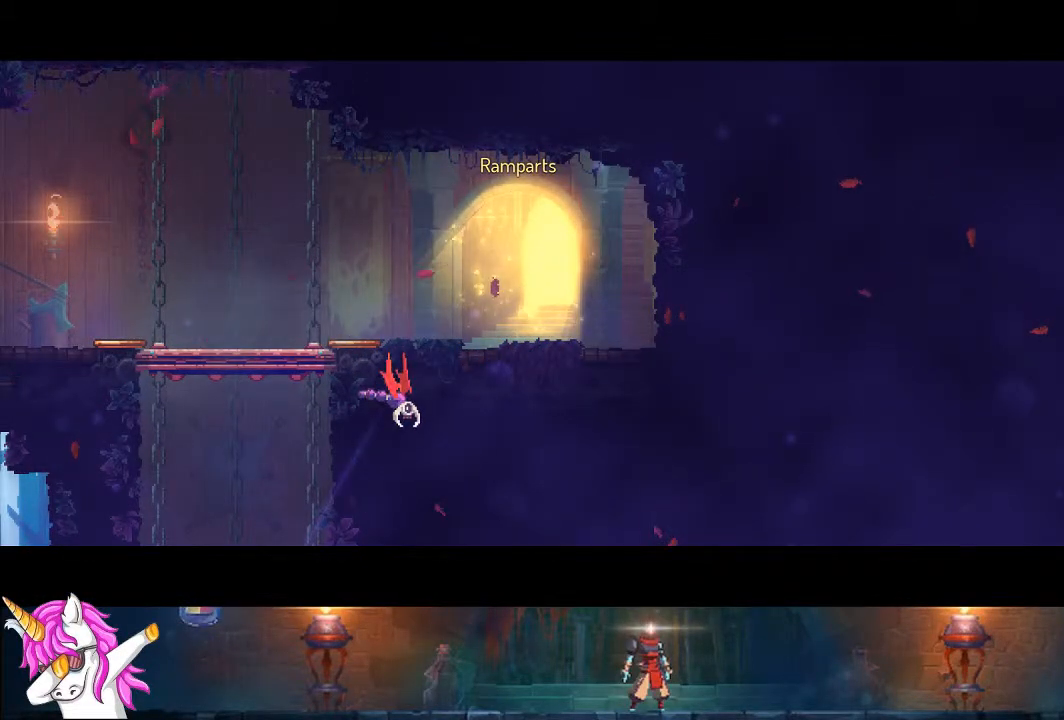
{"dt_ms": 500, "buttons": [], "left_stick": "center", "right_stick": "center", "events": []}
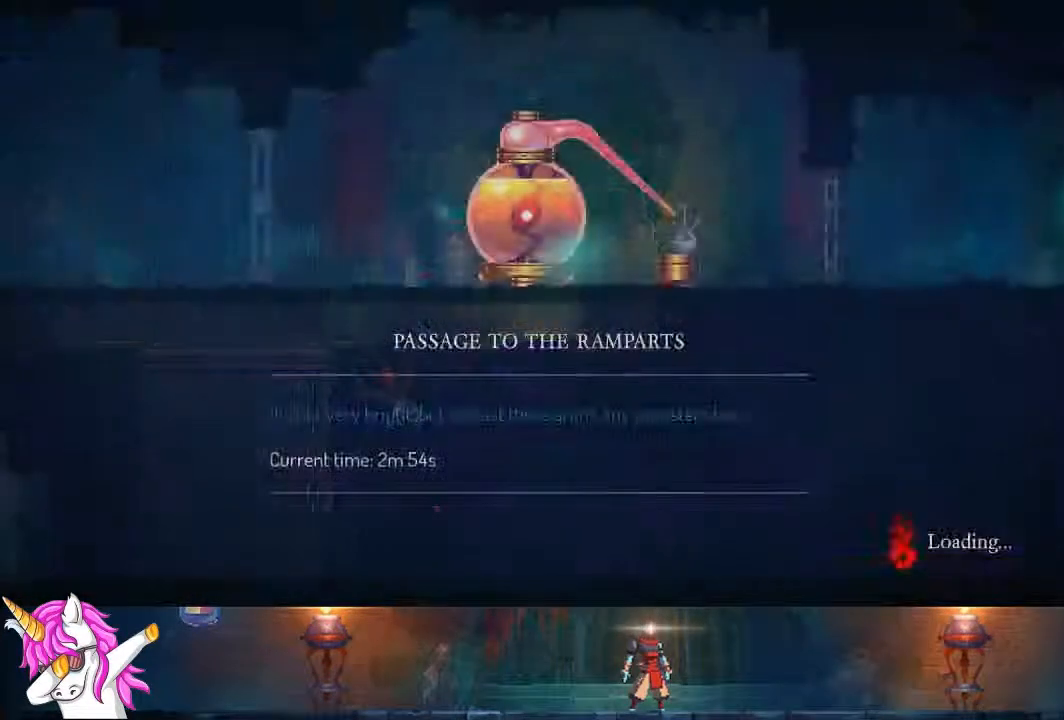
{"dt_ms": 500, "buttons": ["DPAD_RIGHT"], "left_stick": "center", "right_stick": "center", "events": [[167, "DPAD_RIGHT", "down"]]}
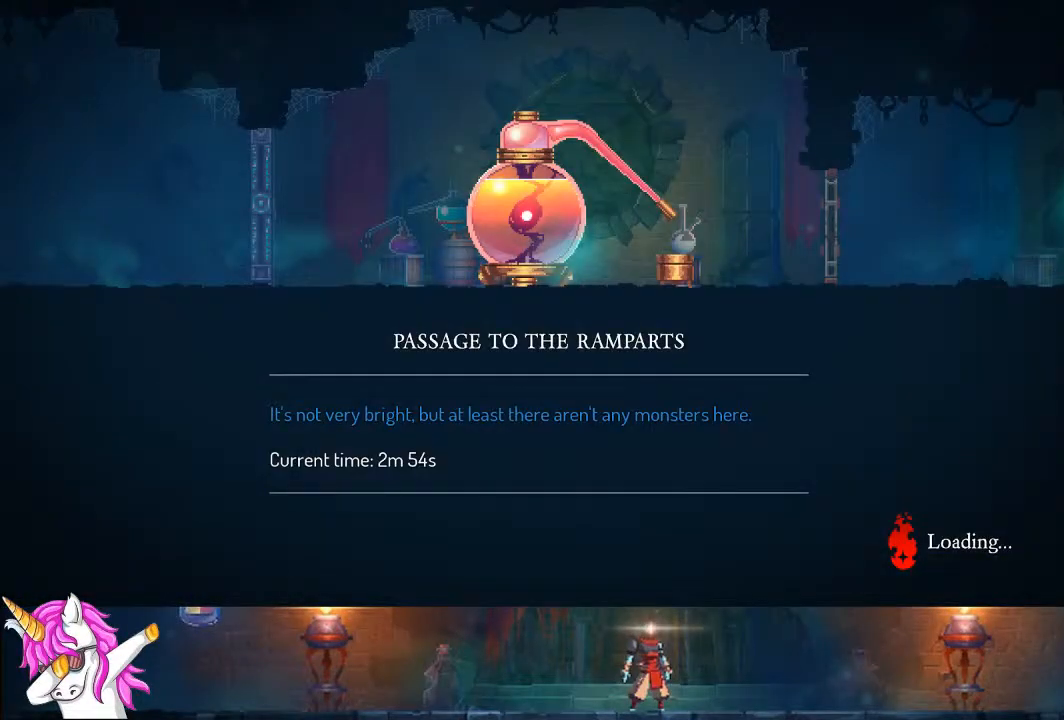
{"dt_ms": 500, "buttons": ["DPAD_RIGHT"], "left_stick": "center", "right_stick": "center", "events": []}
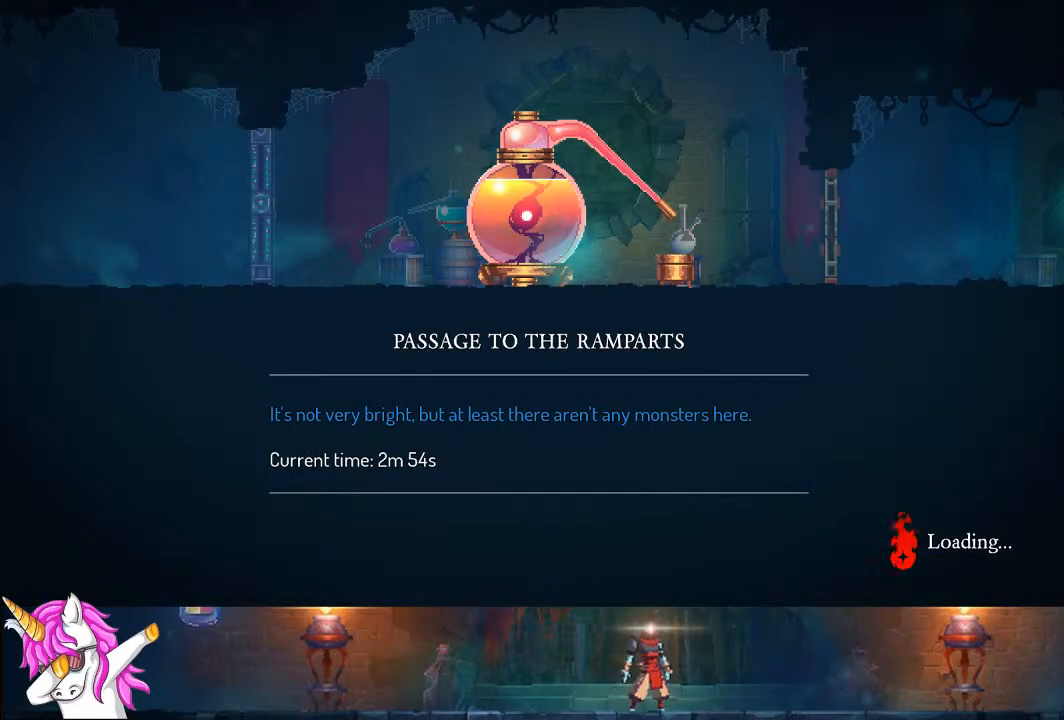
{"dt_ms": 500, "buttons": ["DPAD_RIGHT"], "left_stick": "center", "right_stick": "center", "events": []}
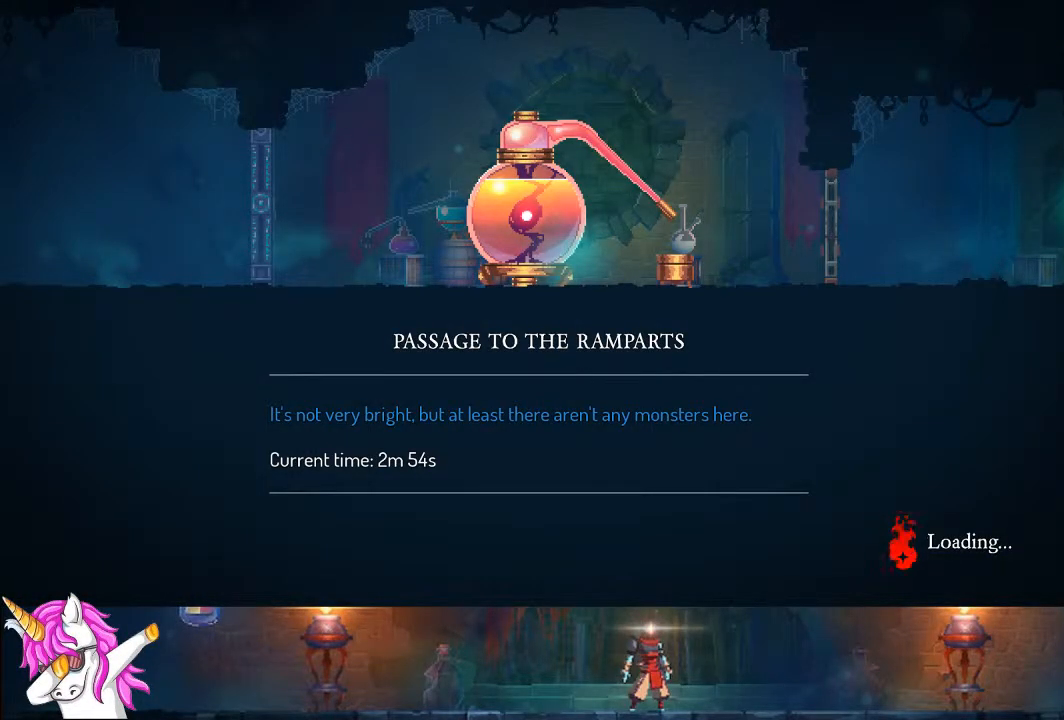
{"dt_ms": 500, "buttons": ["DPAD_RIGHT"], "left_stick": "center", "right_stick": "center", "events": []}
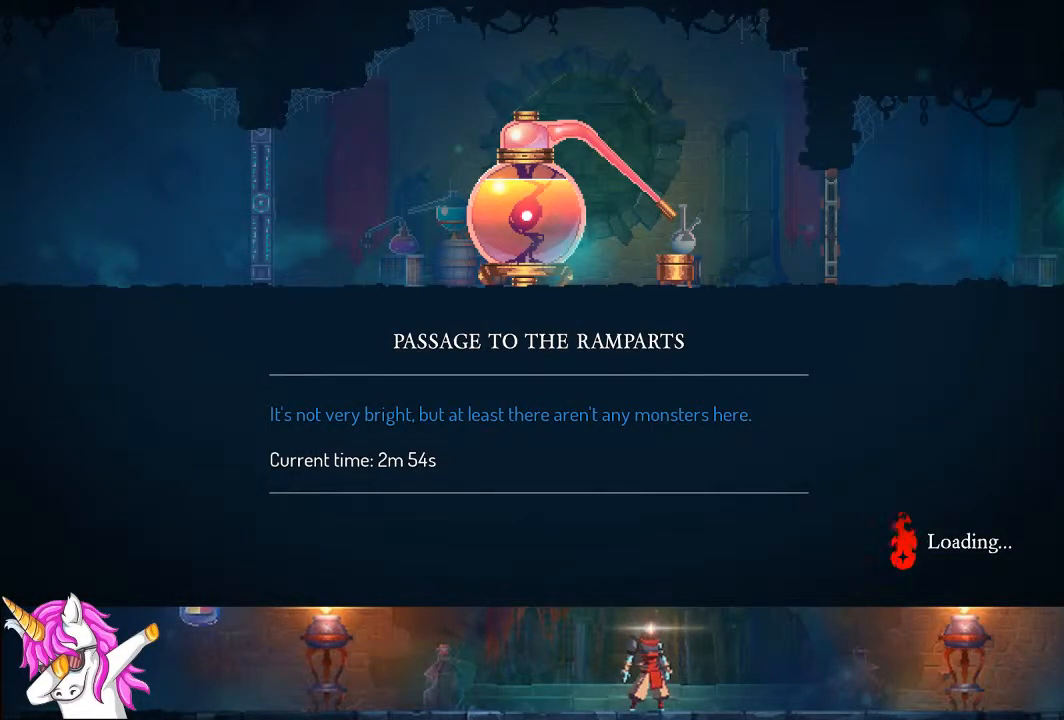
{"dt_ms": 500, "buttons": ["DPAD_RIGHT"], "left_stick": "center", "right_stick": "center", "events": []}
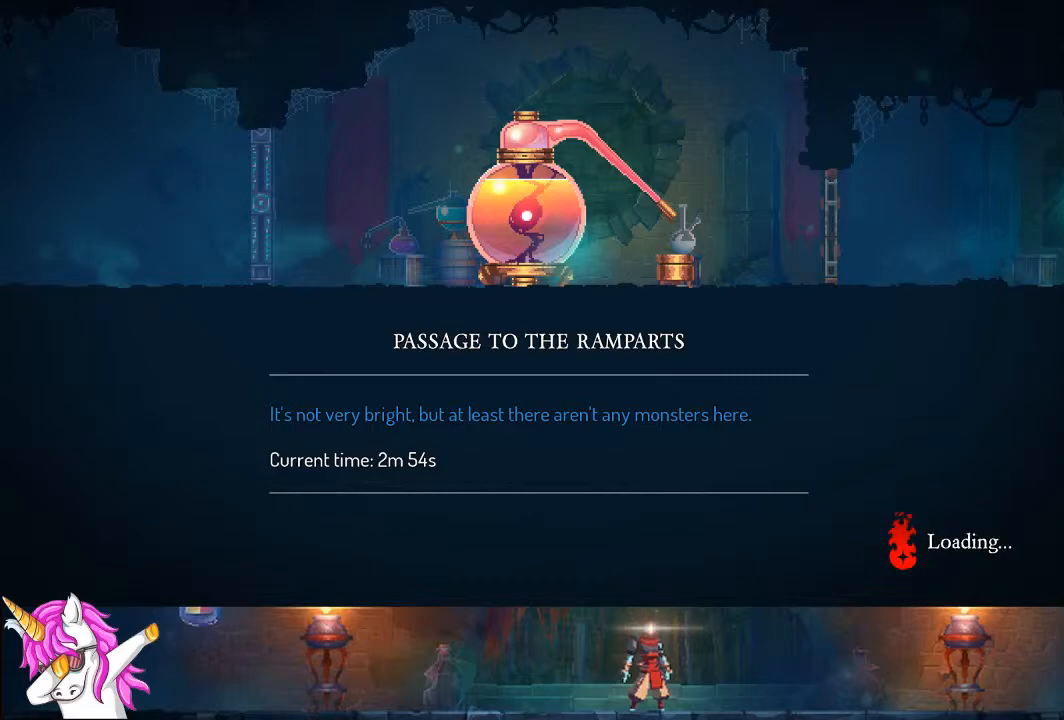
{"dt_ms": 500, "buttons": ["DPAD_RIGHT"], "left_stick": "center", "right_stick": "center", "events": []}
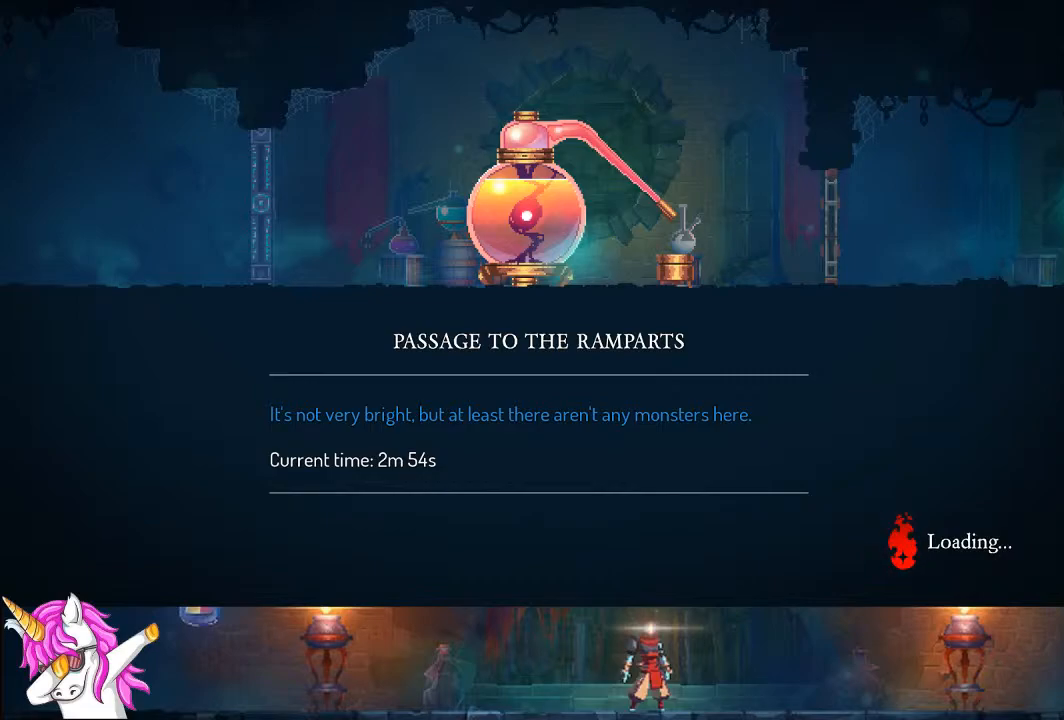
{"dt_ms": 500, "buttons": ["DPAD_RIGHT"], "left_stick": "center", "right_stick": "center", "events": []}